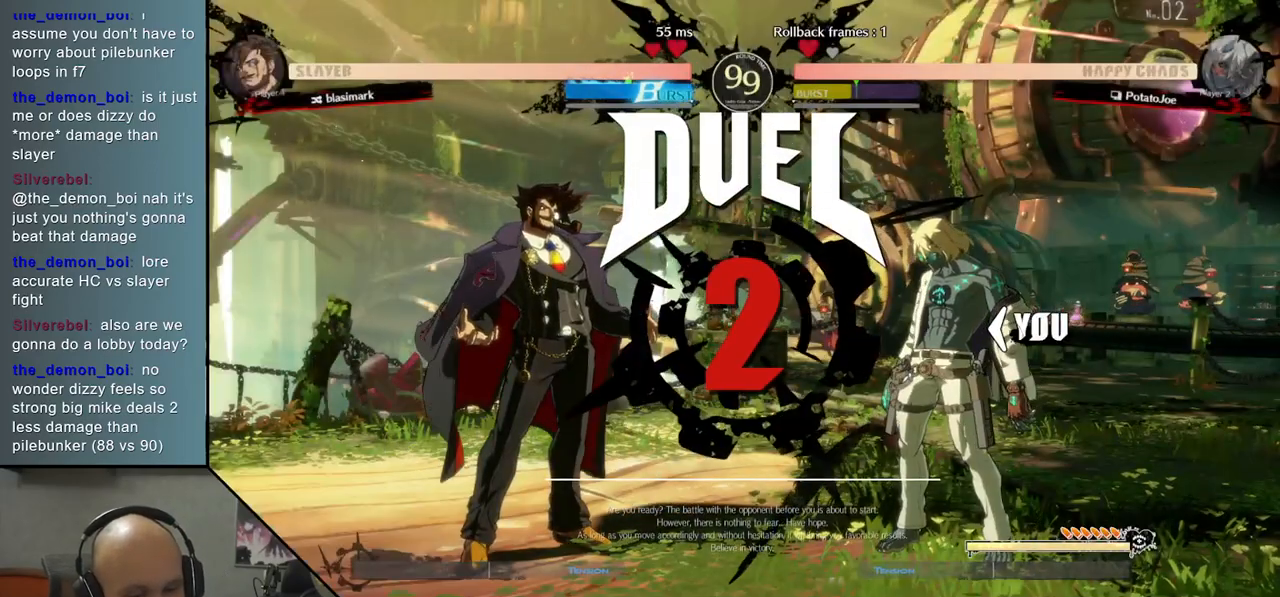
Gameplay with a controller (arcade stick); each line is a JSON object with the inputs held at the frame after it. "events" lists button and stick changes between this image and that frame as [ms after this image, input, new state], when the widget could be followed in between. Not read: L3 R3 other_buttons.
{"buttons": [], "left_stick": "left", "events": [[133, "left_stick", "left"]]}
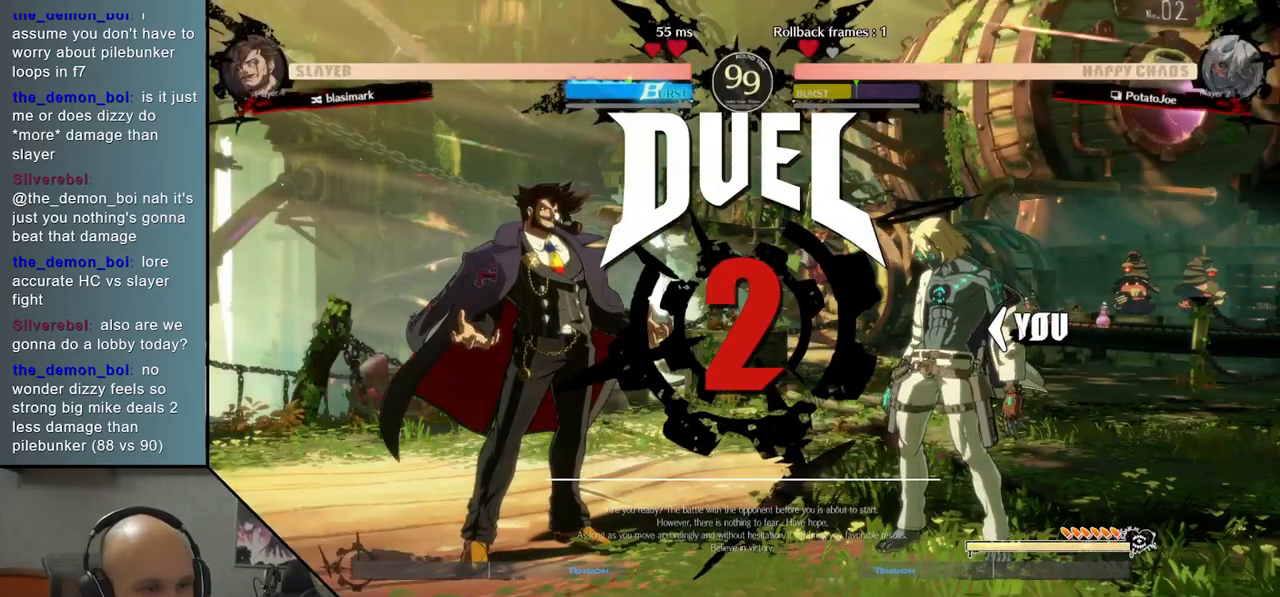
{"buttons": [], "left_stick": "left", "events": []}
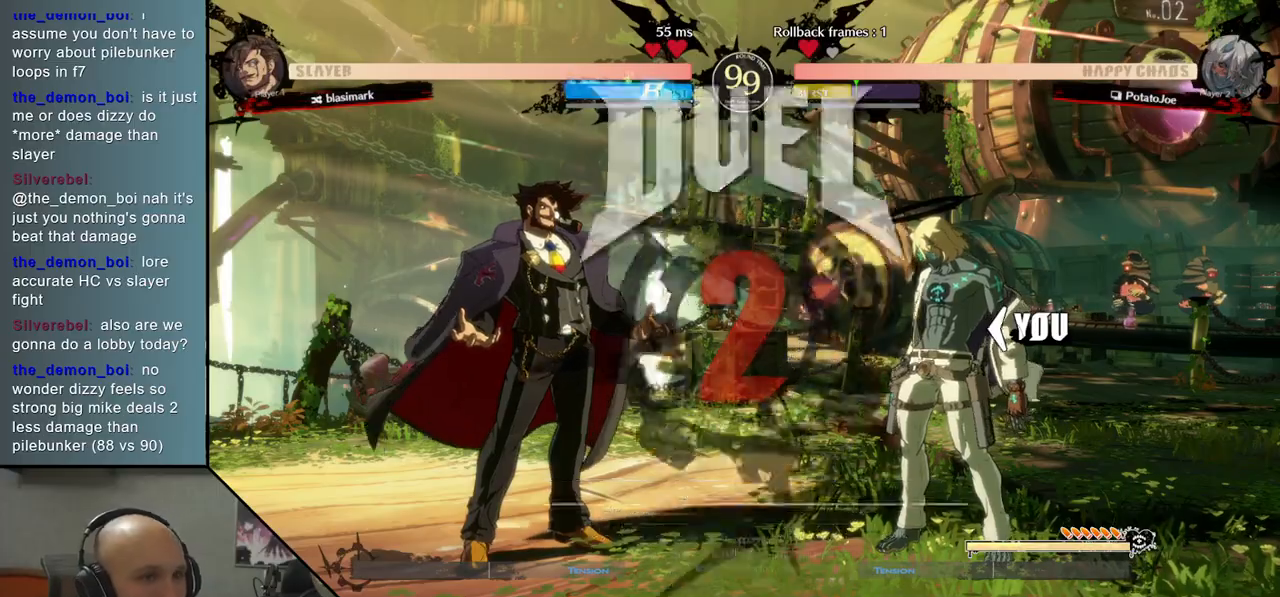
{"buttons": [], "left_stick": "left", "events": []}
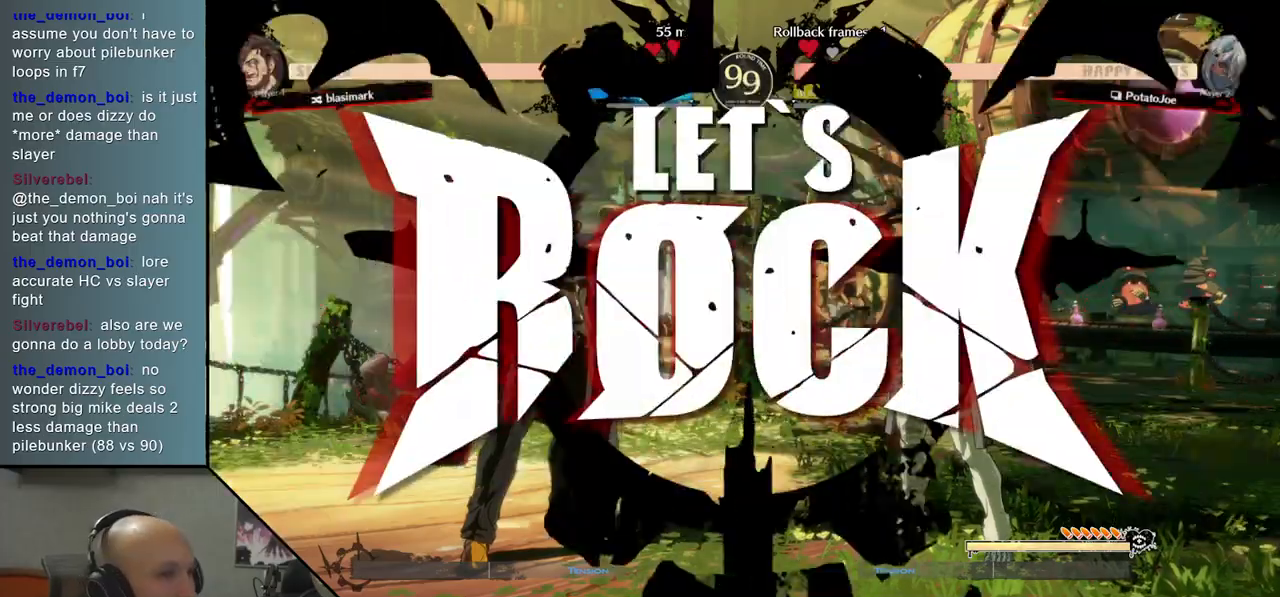
{"buttons": ["CIRCLE"], "left_stick": "left", "events": [[150, "CIRCLE", "down"], [200, "CIRCLE", "up"], [300, "CIRCLE", "down"], [367, "CIRCLE", "up"], [467, "CIRCLE", "down"]]}
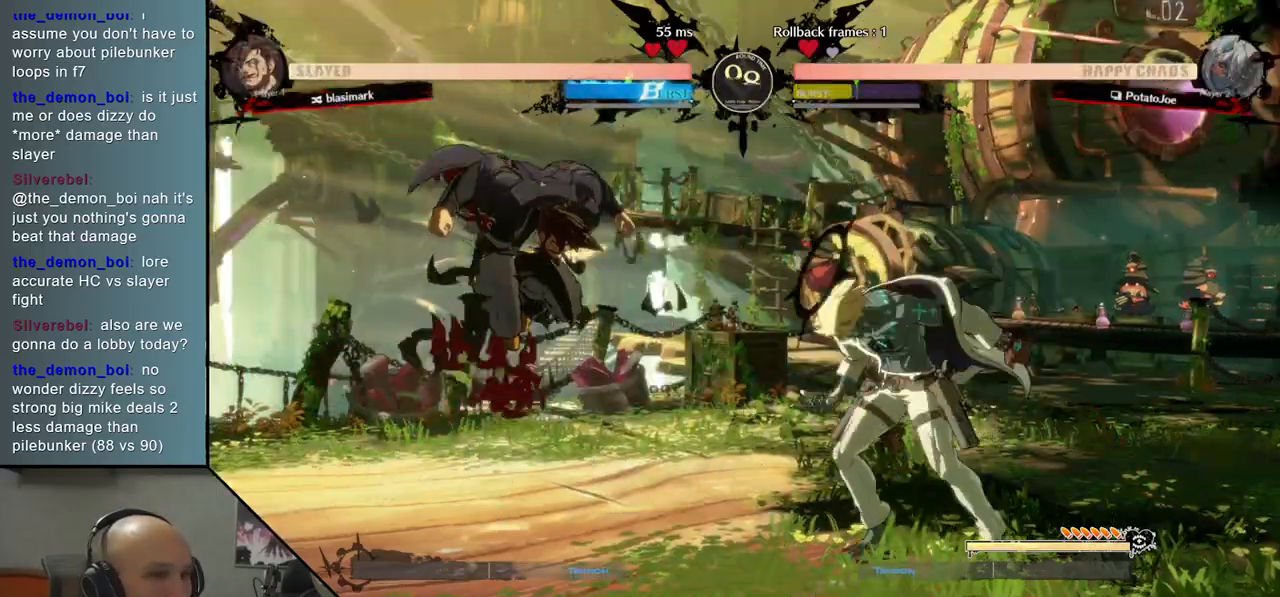
{"buttons": [], "left_stick": "right", "events": [[33, "CIRCLE", "up"], [133, "CIRCLE", "down"], [217, "CIRCLE", "up"], [317, "left_stick", "right"]]}
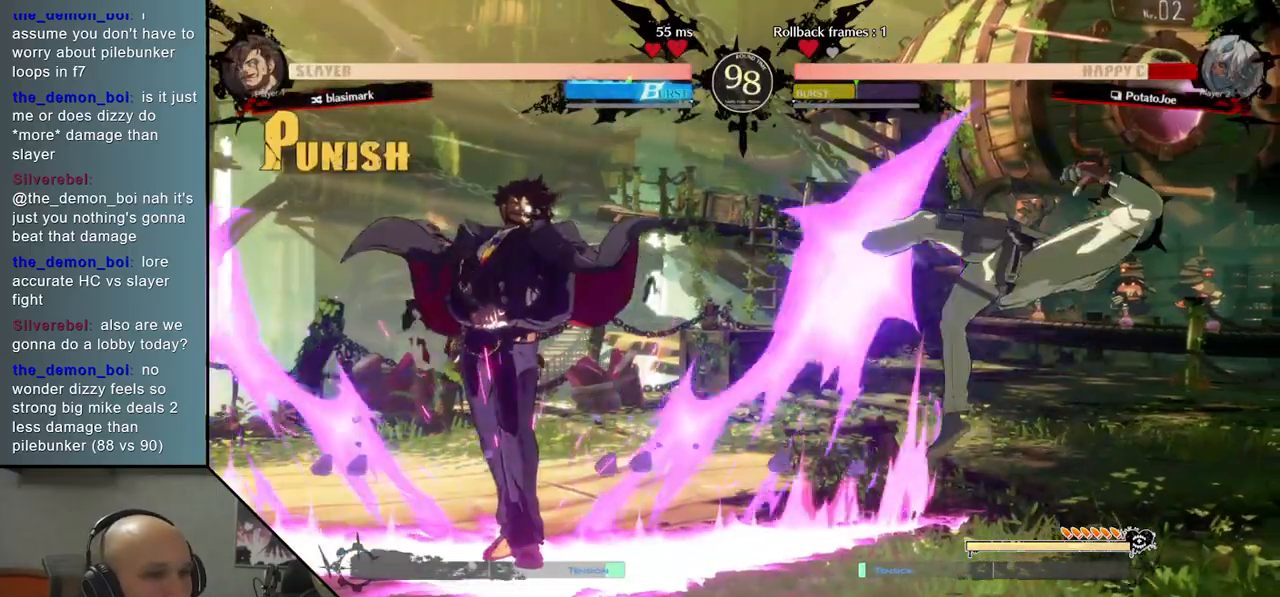
{"buttons": [], "left_stick": "down-right", "events": [[467, "left_stick", "down-right"]]}
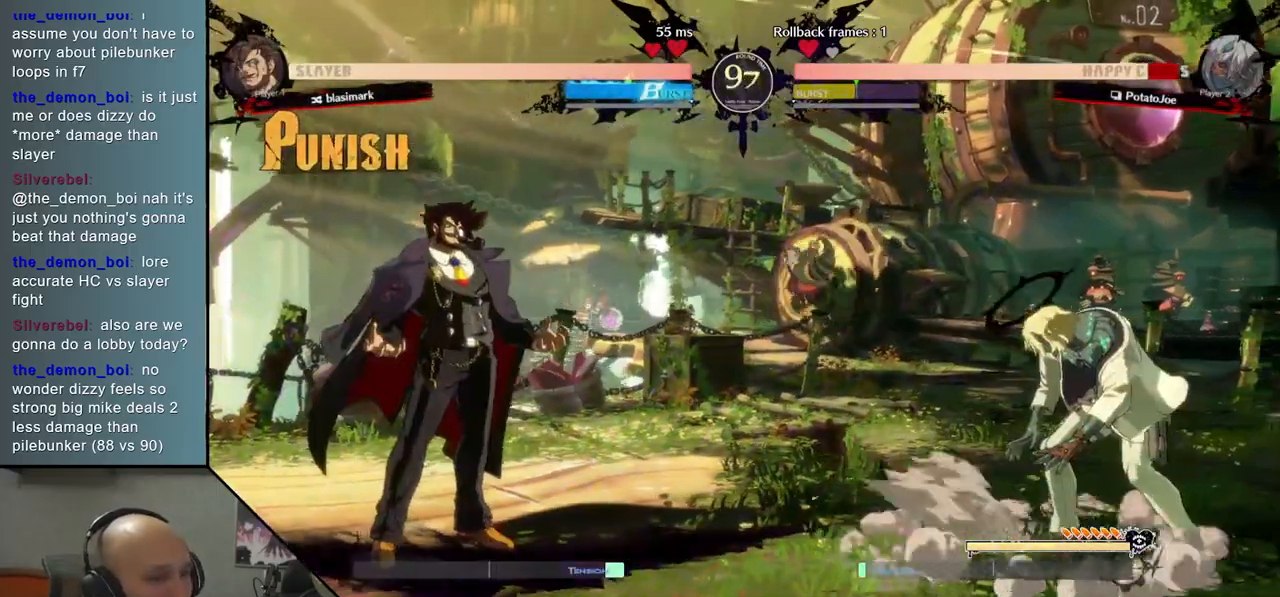
{"buttons": [], "left_stick": "center", "events": [[317, "left_stick", "up-right"], [467, "left_stick", "center"]]}
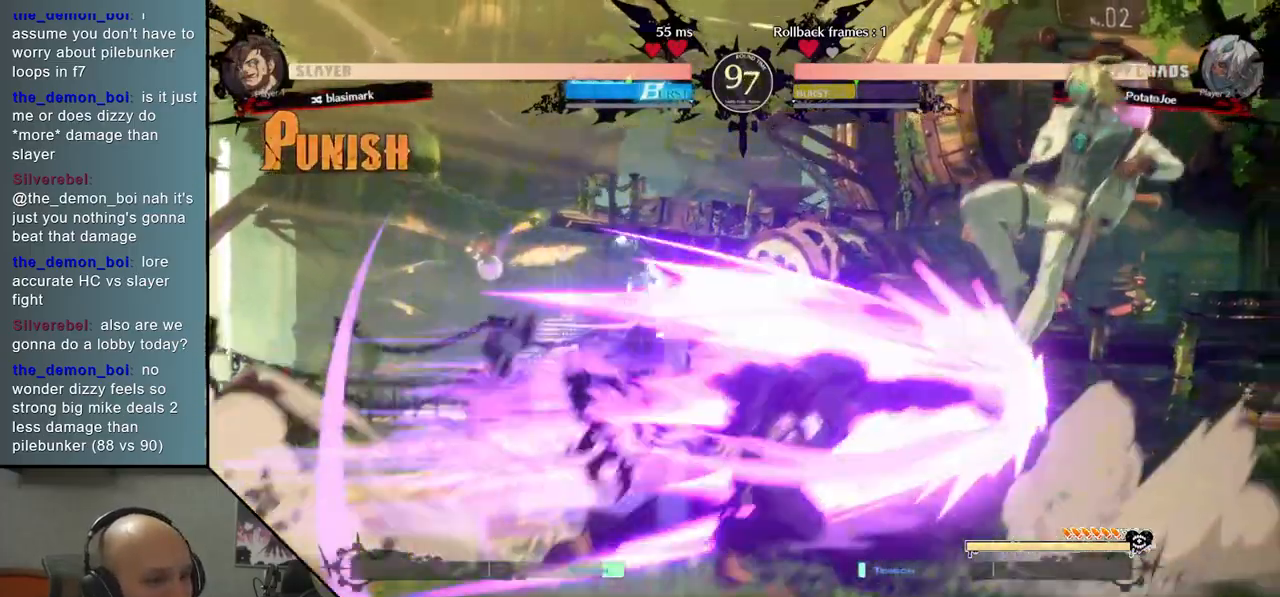
{"buttons": ["SQUARE"], "left_stick": "down", "events": [[200, "left_stick", "left"], [300, "left_stick", "center"], [367, "left_stick", "down"], [467, "SQUARE", "down"]]}
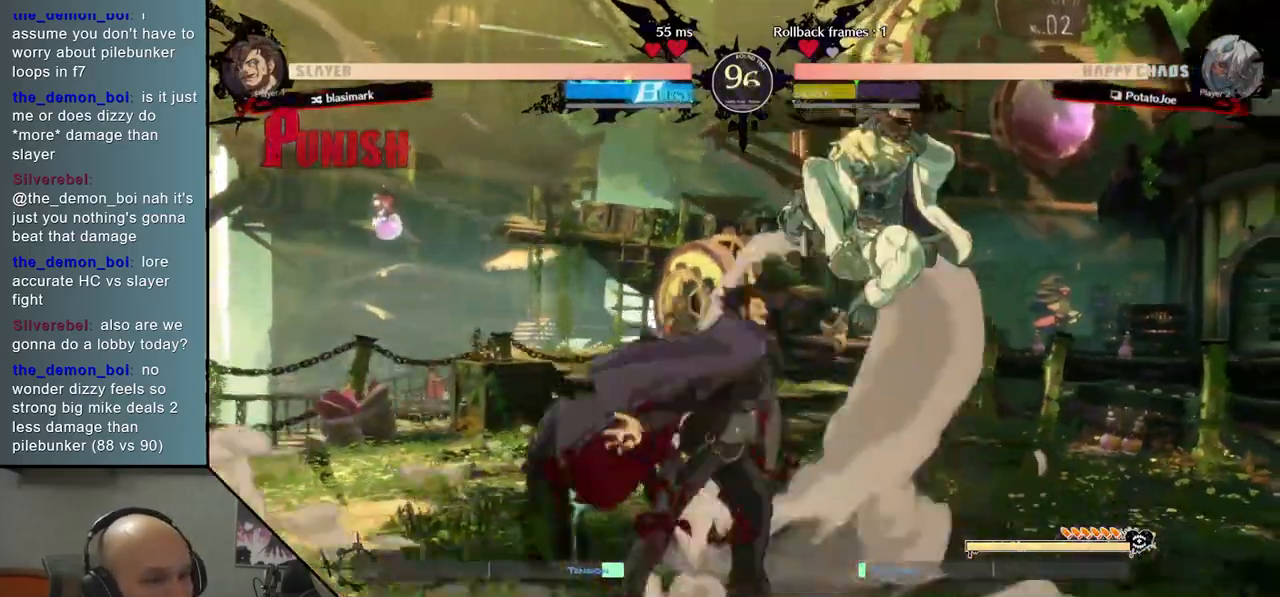
{"buttons": [], "left_stick": "right", "events": [[33, "SQUARE", "up"], [100, "SQUARE", "down"], [200, "SQUARE", "up"], [233, "left_stick", "center"], [317, "CIRCLE", "down"], [367, "left_stick", "down"], [400, "CIRCLE", "up"], [467, "left_stick", "right"]]}
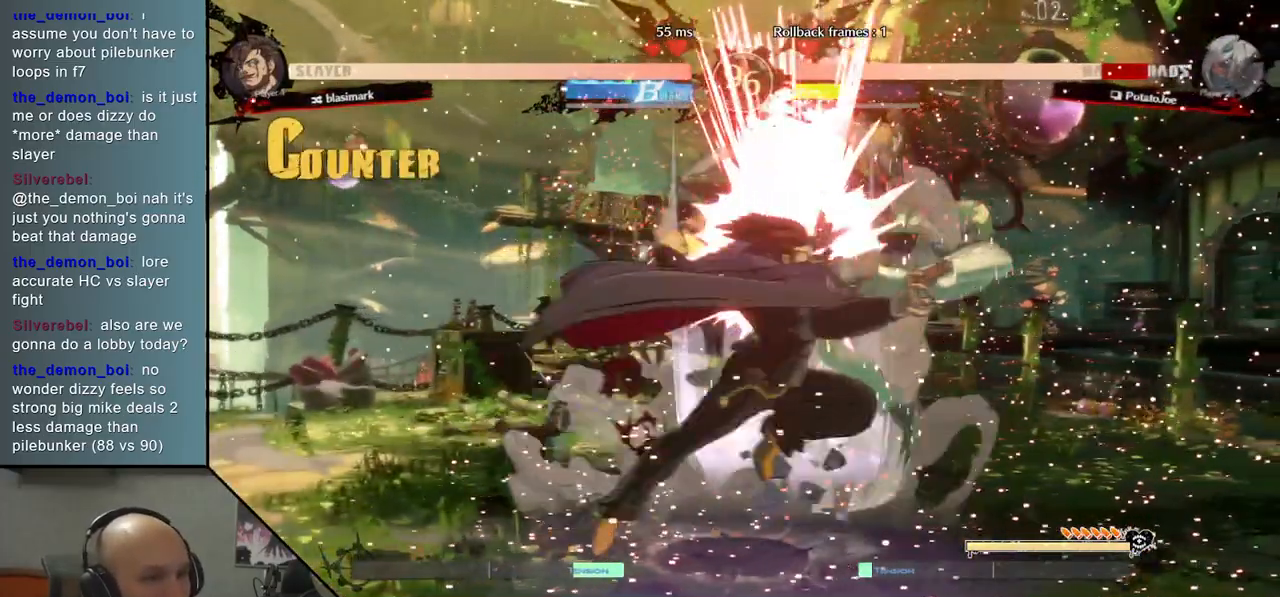
{"buttons": [], "left_stick": "right", "events": []}
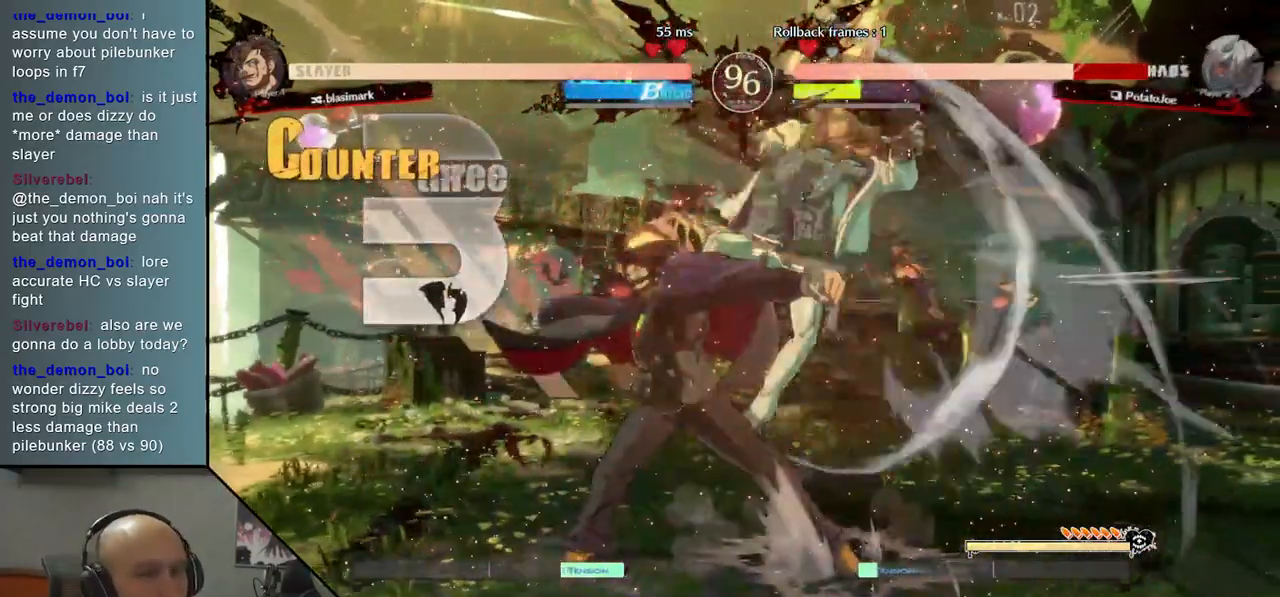
{"buttons": [], "left_stick": "right", "events": []}
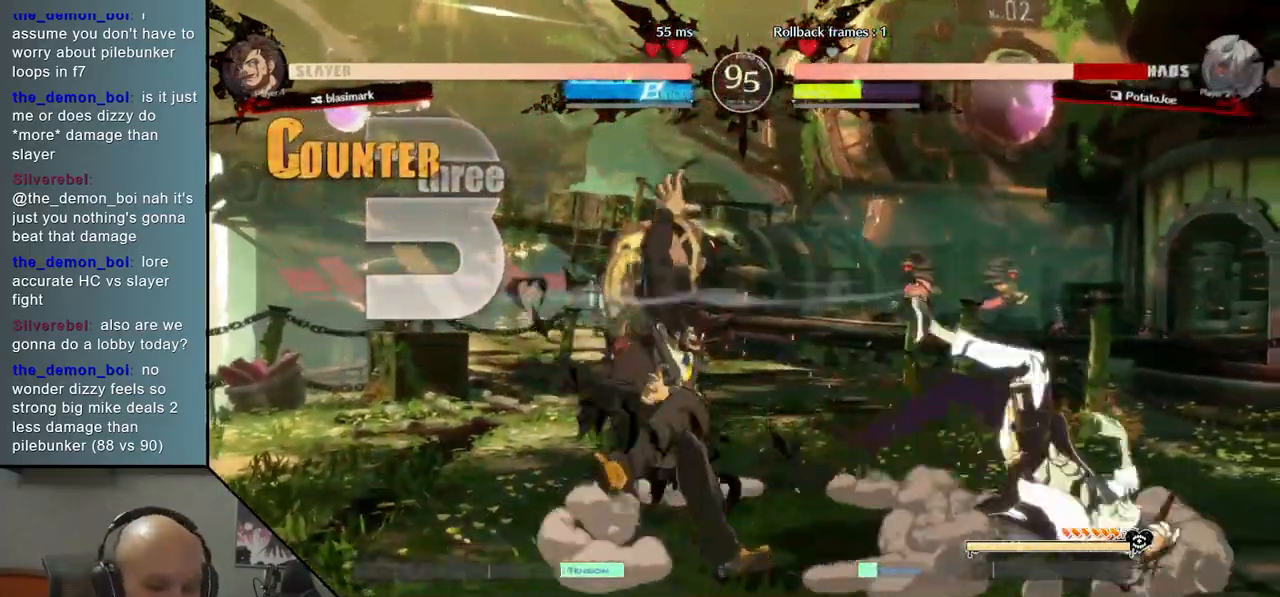
{"buttons": [], "left_stick": "left", "events": [[267, "left_stick", "center"], [333, "left_stick", "left"], [350, "CIRCLE", "down"], [383, "CIRCLE", "up"]]}
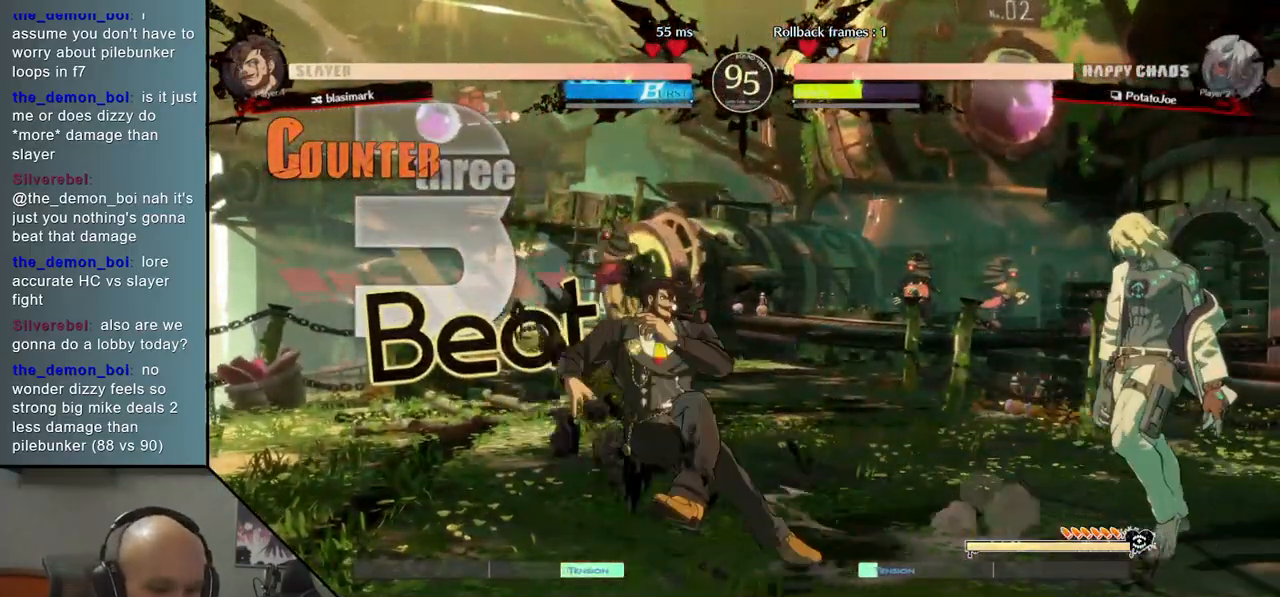
{"buttons": [], "left_stick": "left", "events": [[17, "CIRCLE", "down"], [33, "CIRCLE", "up"], [150, "CIRCLE", "down"], [167, "CIRCLE", "up"]]}
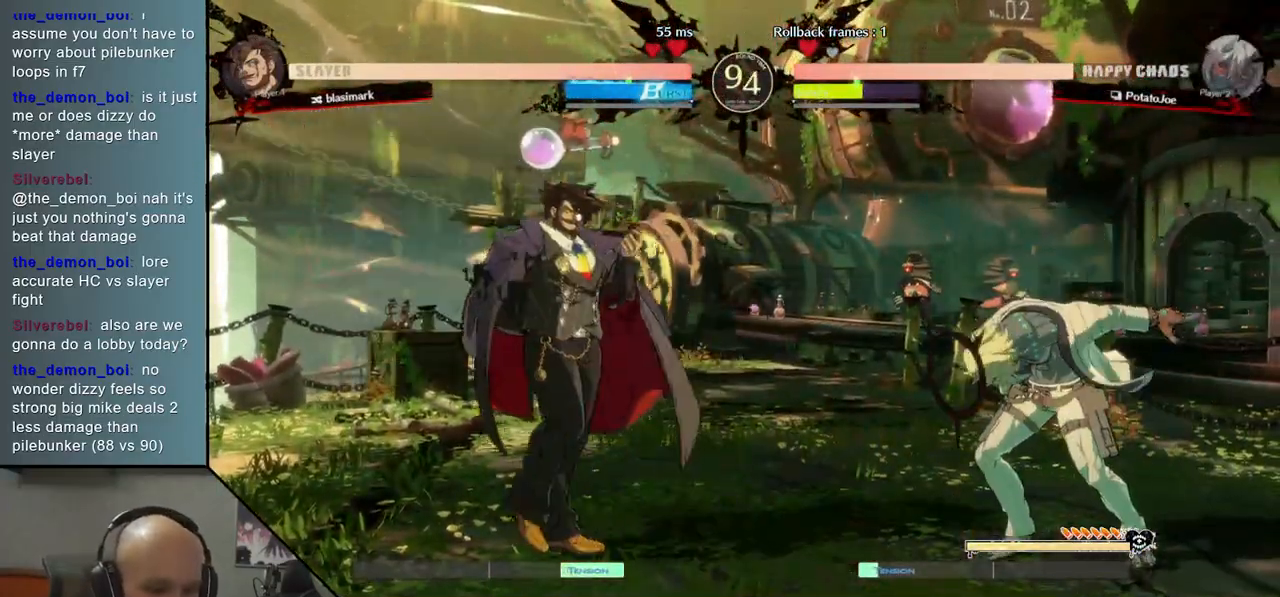
{"buttons": [], "left_stick": "center", "events": [[50, "left_stick", "down"], [183, "left_stick", "center"], [233, "left_stick", "up"], [433, "left_stick", "center"]]}
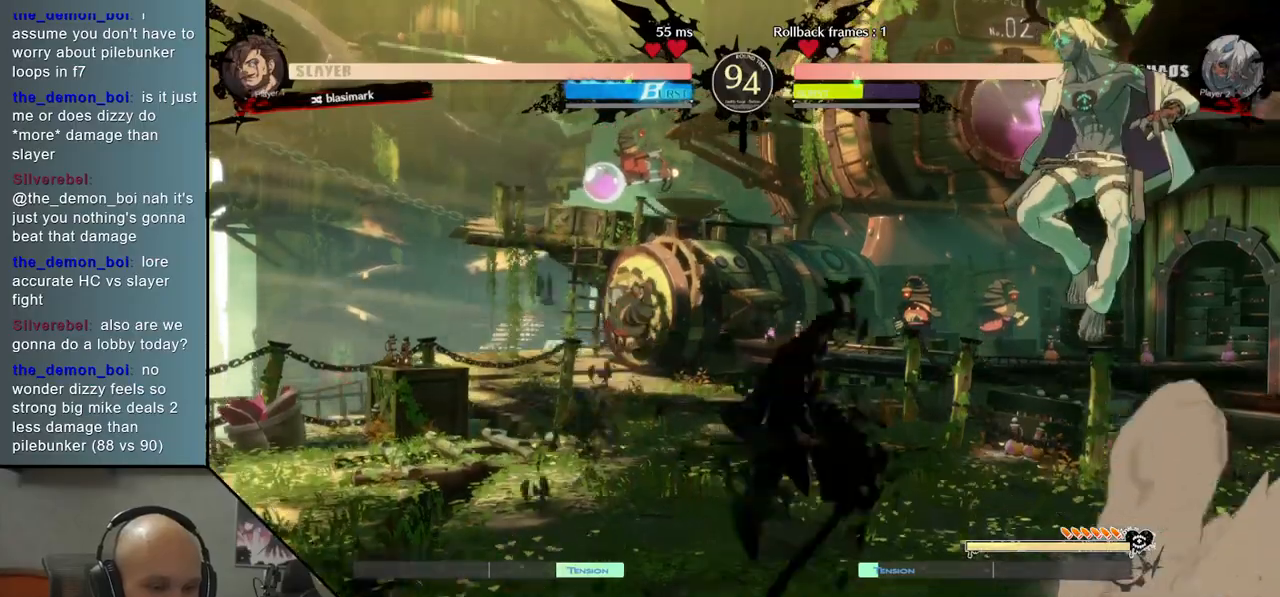
{"buttons": ["SQUARE"], "left_stick": "down", "events": [[217, "left_stick", "left"], [333, "left_stick", "down"], [500, "SQUARE", "down"]]}
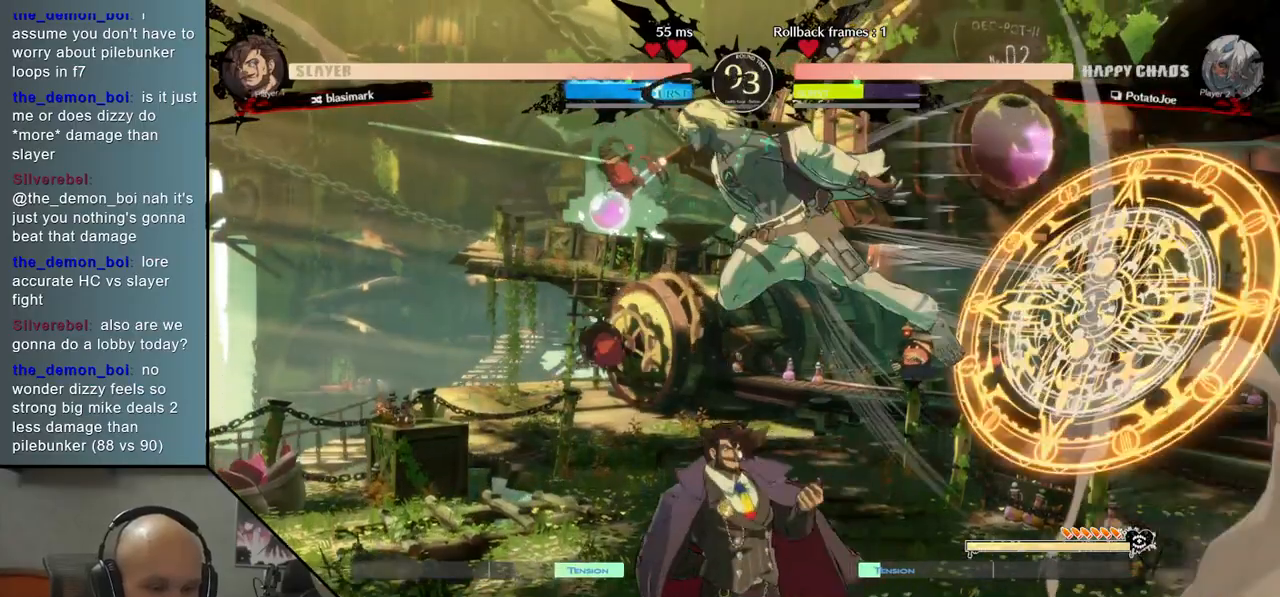
{"buttons": [], "left_stick": "left", "events": [[67, "SQUARE", "up"], [150, "SQUARE", "down"], [233, "SQUARE", "up"], [333, "SQUARE", "down"], [400, "SQUARE", "up"], [483, "left_stick", "left"]]}
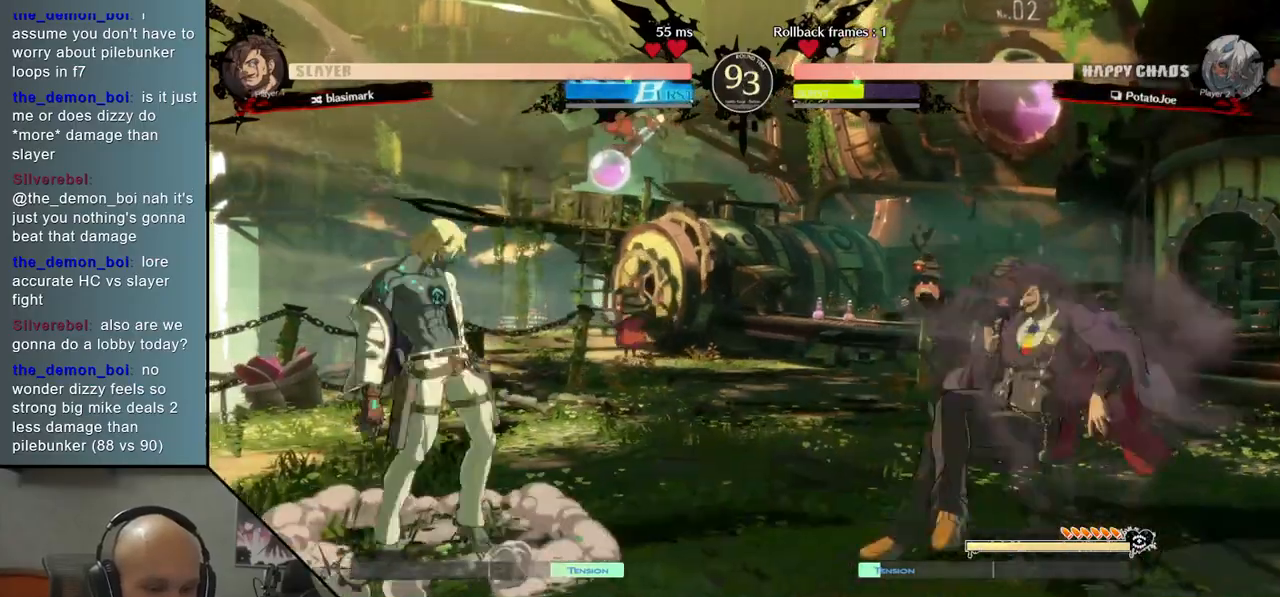
{"buttons": [], "left_stick": "left", "events": [[283, "left_stick", "down"], [350, "left_stick", "right"], [400, "left_stick", "up"], [467, "left_stick", "left"]]}
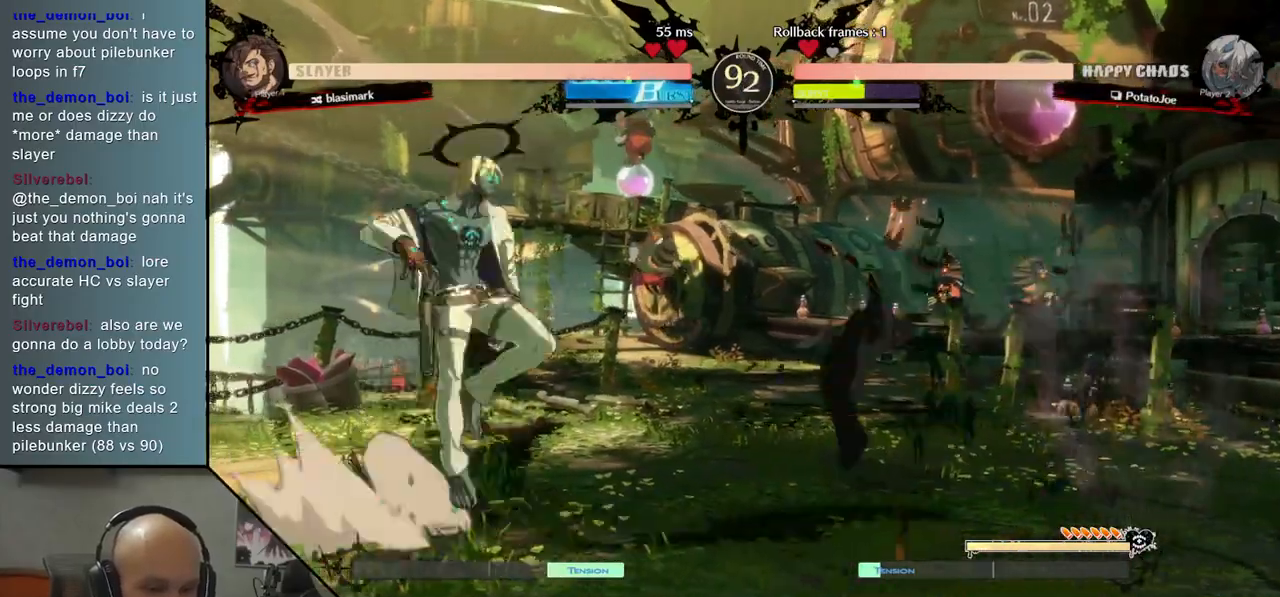
{"buttons": [], "left_stick": "down", "events": [[100, "left_stick", "center"], [350, "left_stick", "down"]]}
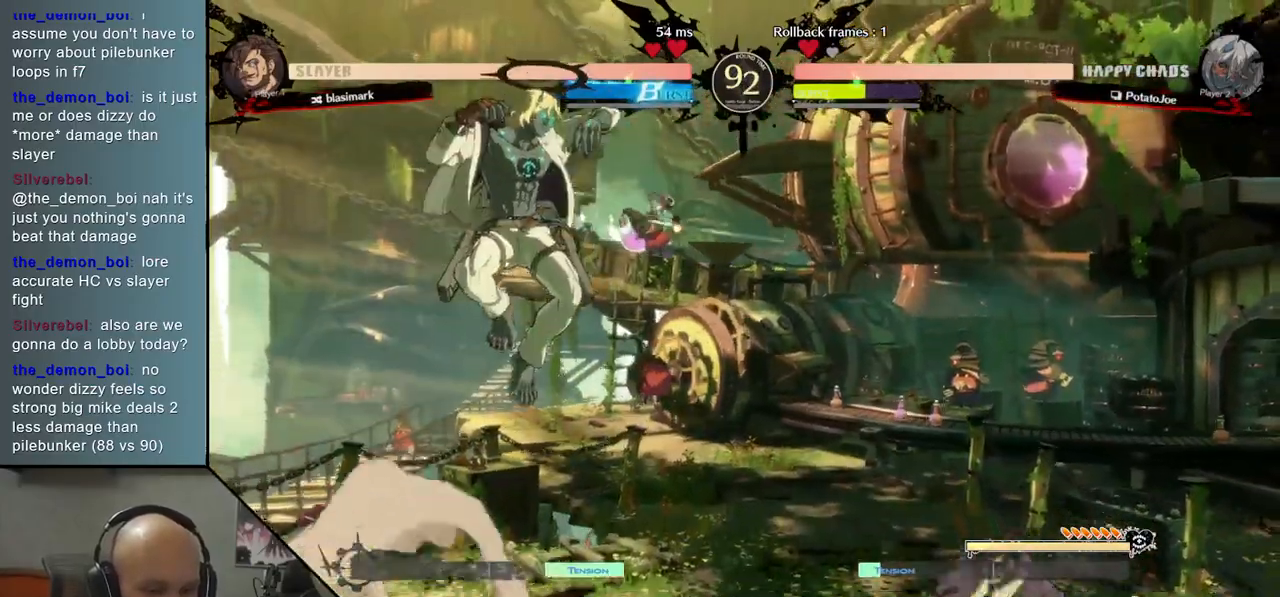
{"buttons": [], "left_stick": "left", "events": [[33, "CIRCLE", "down"], [100, "CIRCLE", "up"], [200, "CIRCLE", "down"], [250, "CIRCLE", "up"], [350, "CIRCLE", "down"], [450, "left_stick", "left"], [467, "CIRCLE", "up"]]}
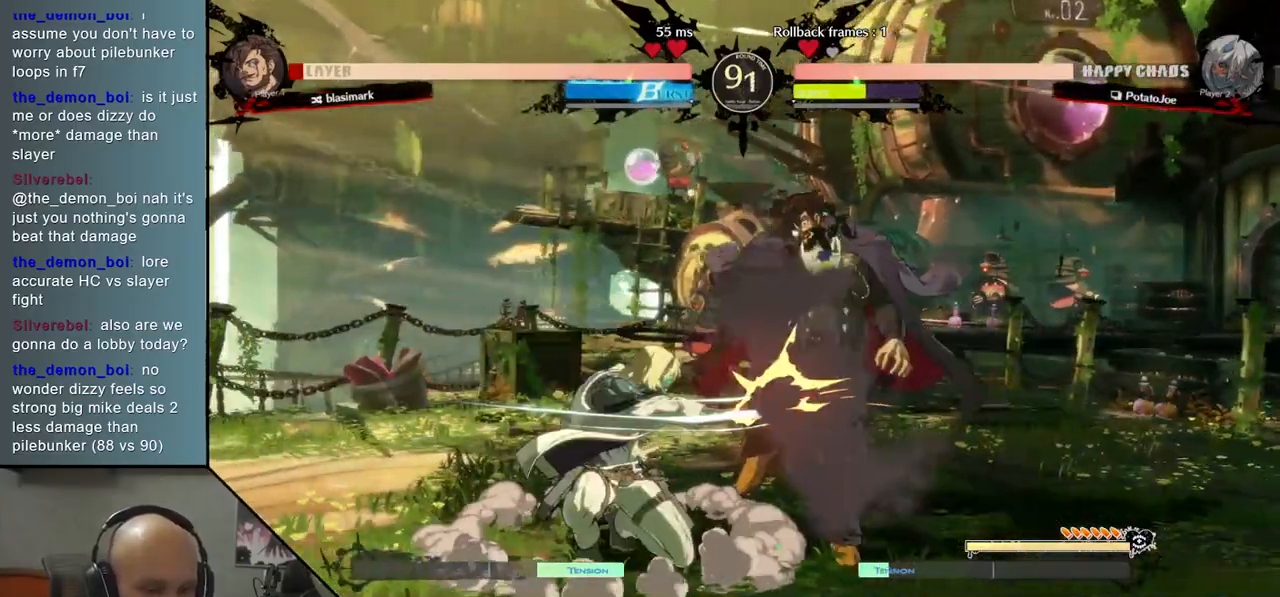
{"buttons": [], "left_stick": "down", "events": [[83, "CIRCLE", "down"], [200, "CIRCLE", "up"], [283, "CIRCLE", "down"], [383, "CIRCLE", "up"], [500, "left_stick", "down"]]}
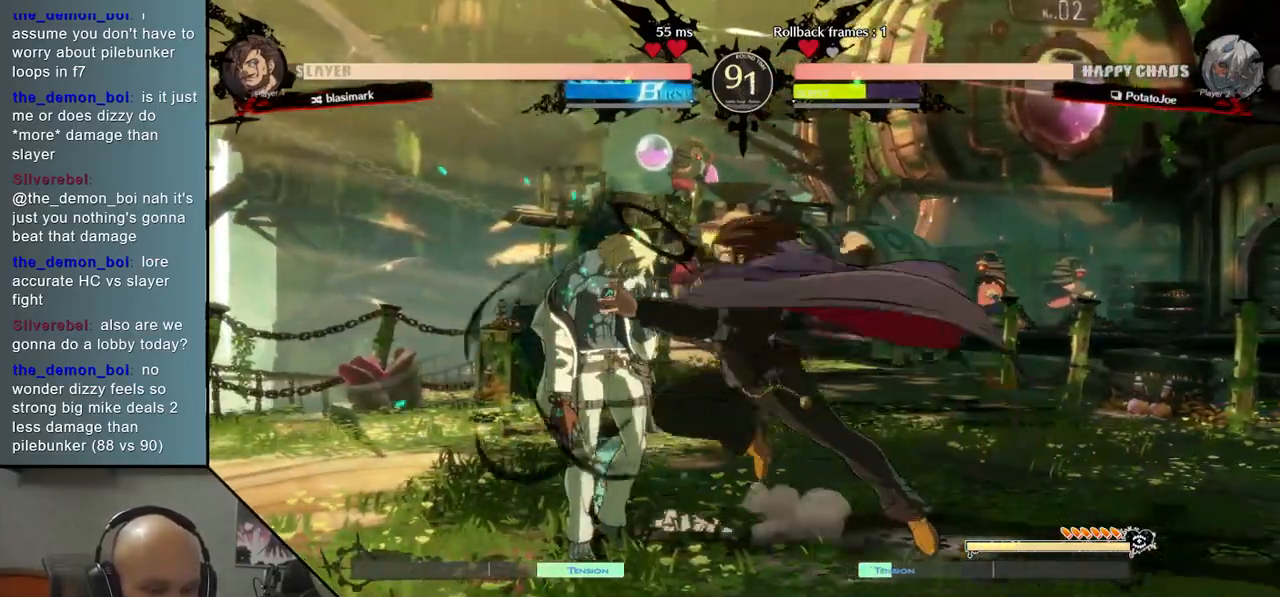
{"buttons": ["CROSS"], "left_stick": "down", "events": [[183, "SQUARE", "down"], [317, "SQUARE", "up"], [417, "CROSS", "down"]]}
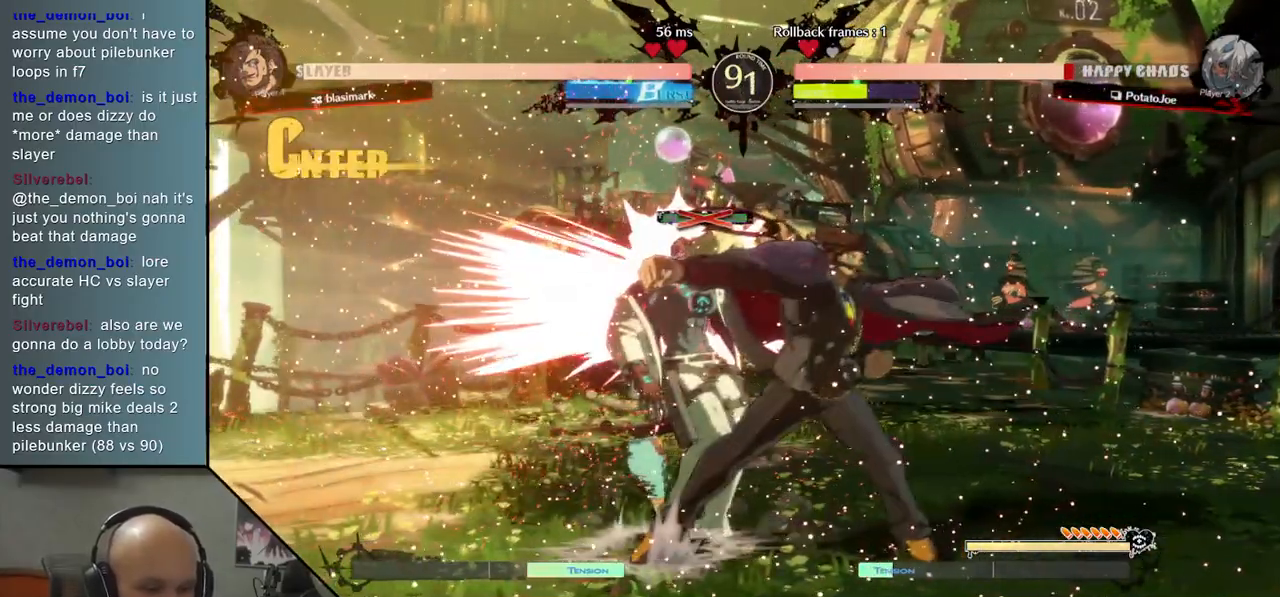
{"buttons": [], "left_stick": "left", "events": [[17, "CROSS", "up"], [100, "CROSS", "down"], [150, "left_stick", "left"], [217, "CROSS", "up"]]}